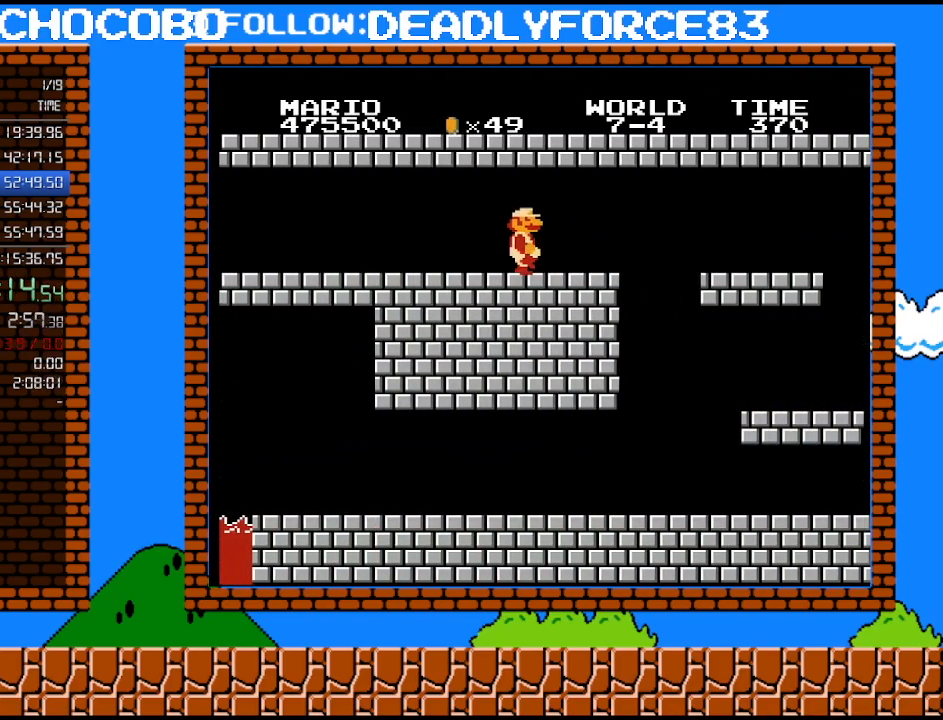
Gameplay with a controller (Nintendo layout); each line is a JSON object with the inputs held at the frame after it. "events" lists button and stick changes between this image and that frame as [ms after this image, input, new state], when the widget could be followed in between. Not read: L3 R3.
{"buttons": ["B", "DPAD_DOWN"], "events": [[267, "DPAD_UP", "down"], [300, "DPAD_UP", "up"], [367, "DPAD_DOWN", "down"], [367, "DPAD_RIGHT", "up"]]}
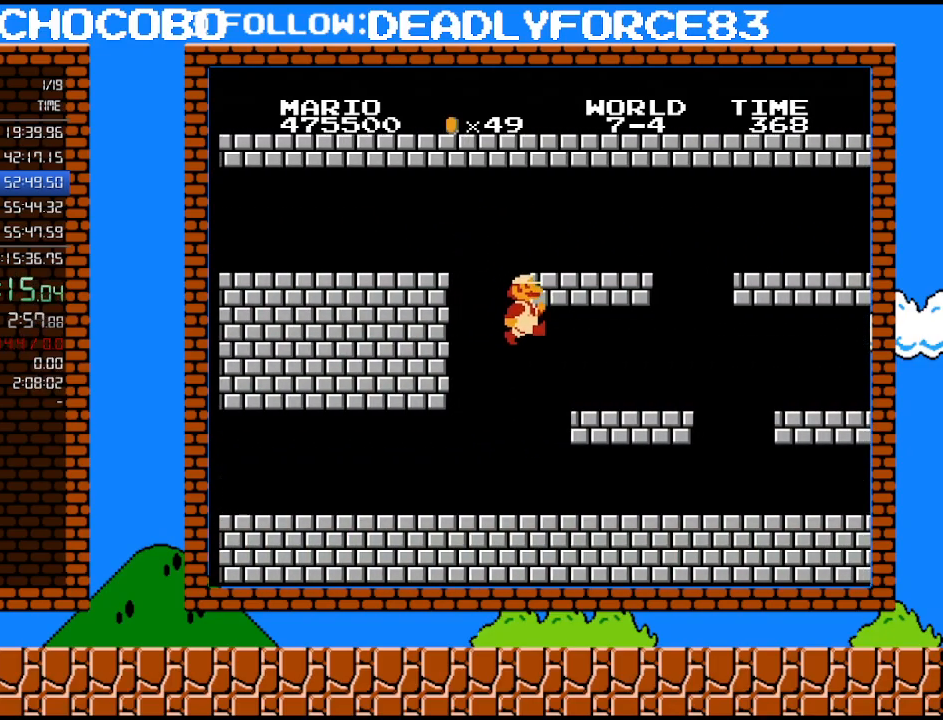
{"buttons": ["B", "DPAD_RIGHT"], "events": [[300, "DPAD_RIGHT", "down"], [367, "DPAD_DOWN", "up"]]}
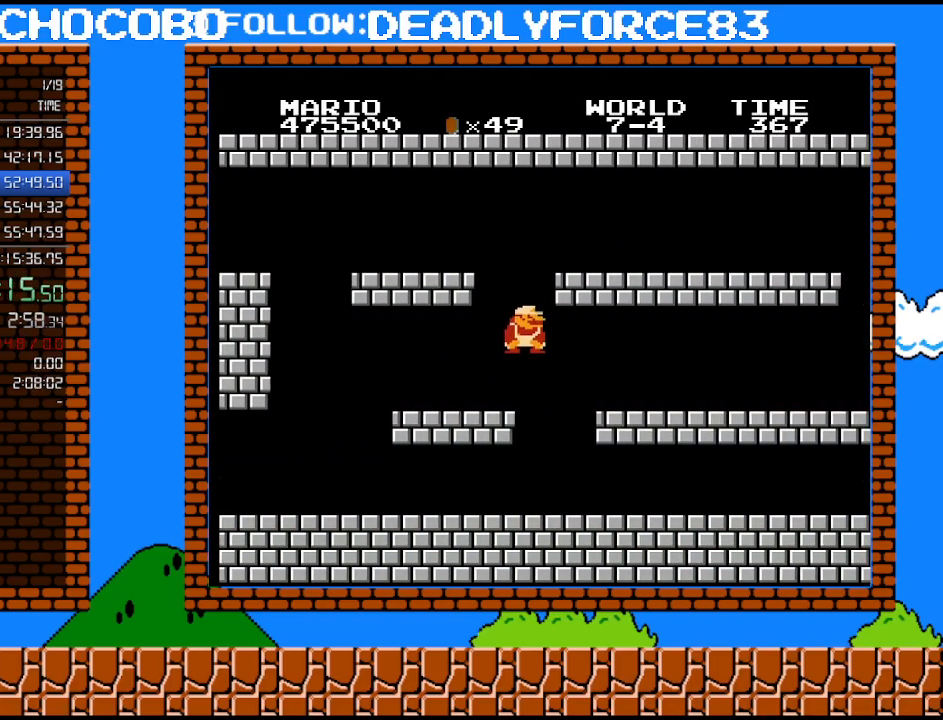
{"buttons": ["B", "DPAD_RIGHT"], "events": [[83, "DPAD_DOWN", "down"], [83, "DPAD_RIGHT", "up"], [117, "A", "down"], [183, "A", "up"], [217, "DPAD_RIGHT", "down"], [250, "B", "up"], [250, "DPAD_DOWN", "up"], [267, "B", "down"]]}
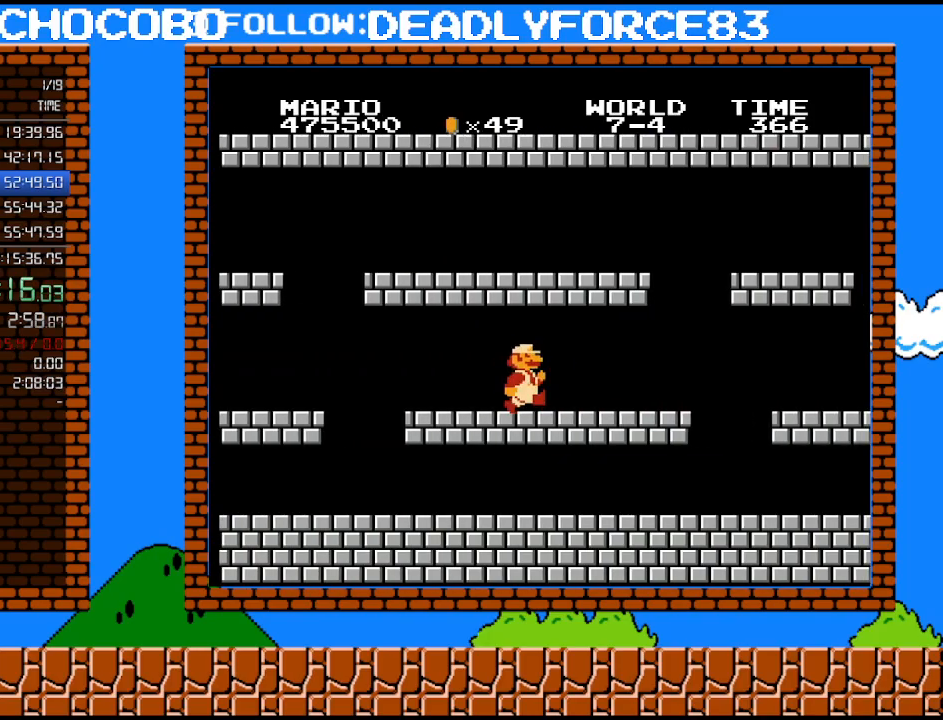
{"buttons": ["A", "B", "DPAD_DOWN"], "events": [[467, "DPAD_DOWN", "down"], [500, "A", "down"], [500, "DPAD_RIGHT", "up"]]}
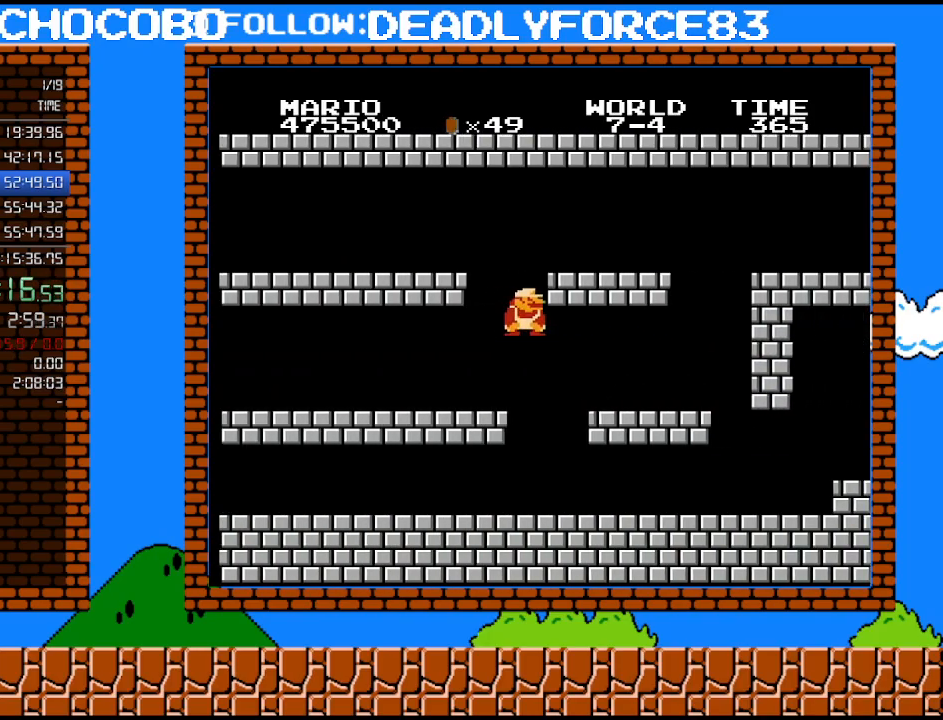
{"buttons": ["A", "B", "DPAD_DOWN"], "events": [[83, "A", "up"], [150, "DPAD_RIGHT", "down"], [217, "DPAD_DOWN", "up"], [467, "DPAD_DOWN", "down"], [500, "A", "down"], [500, "DPAD_RIGHT", "up"]]}
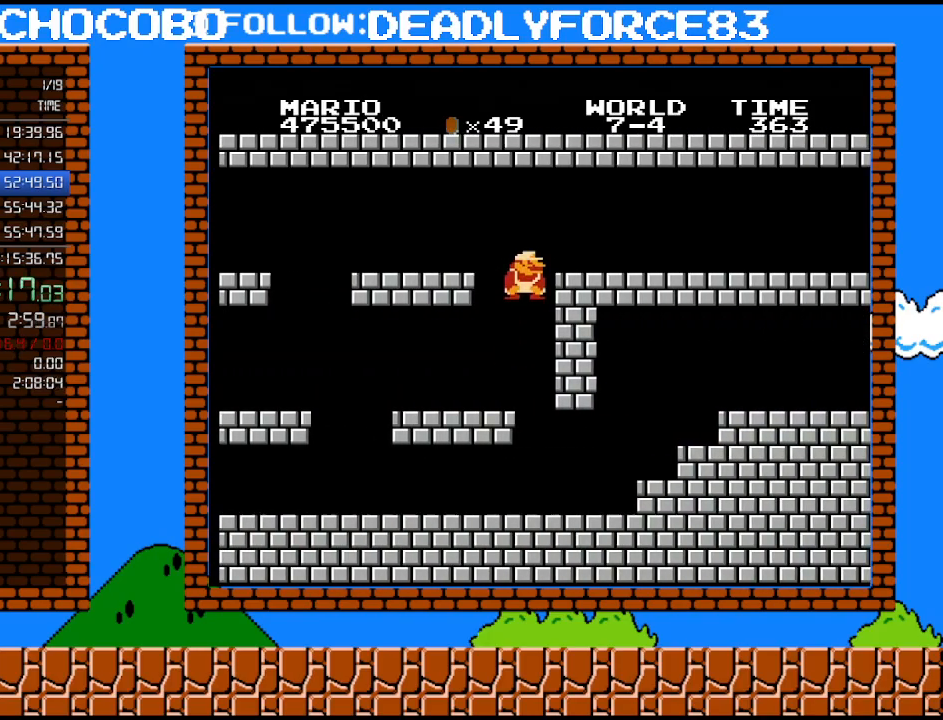
{"buttons": ["B", "DPAD_RIGHT"], "events": [[150, "DPAD_RIGHT", "down"], [183, "DPAD_DOWN", "up"], [333, "A", "up"]]}
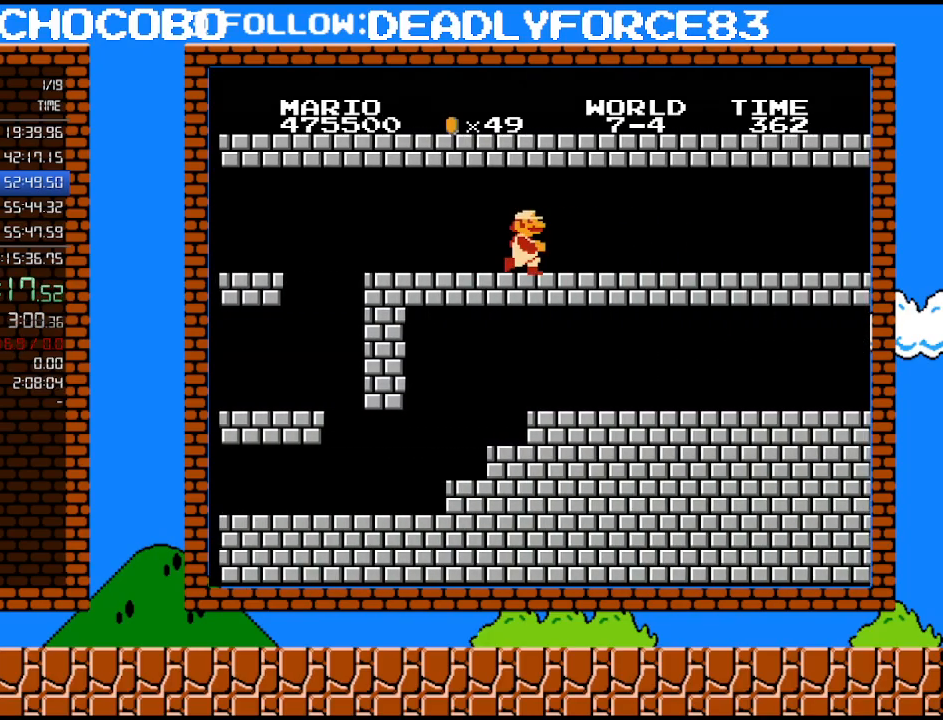
{"buttons": ["B", "DPAD_RIGHT"], "events": []}
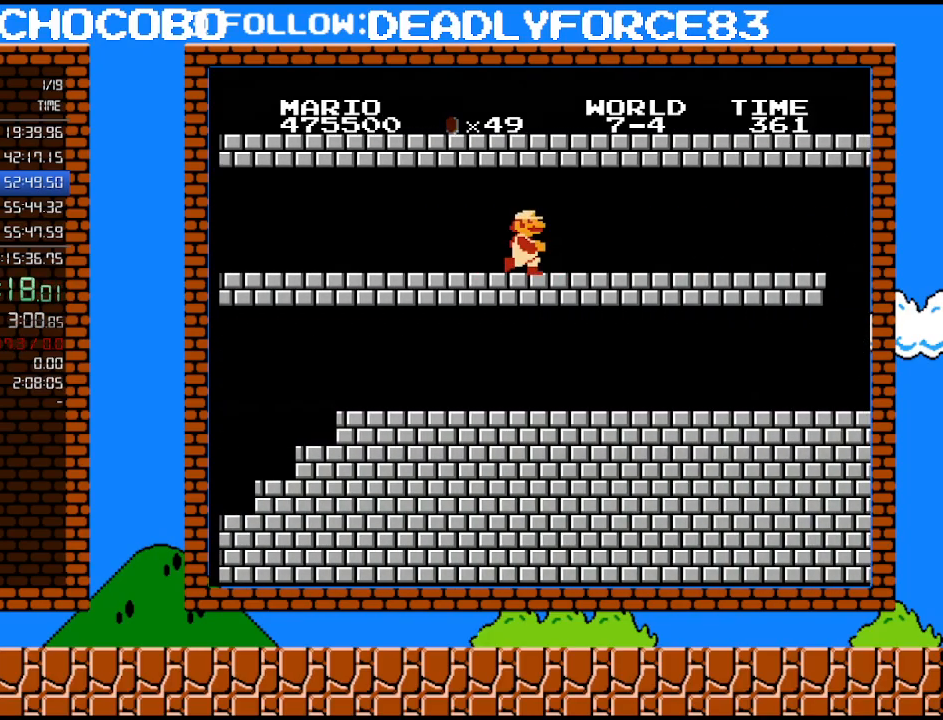
{"buttons": ["B", "DPAD_RIGHT"], "events": []}
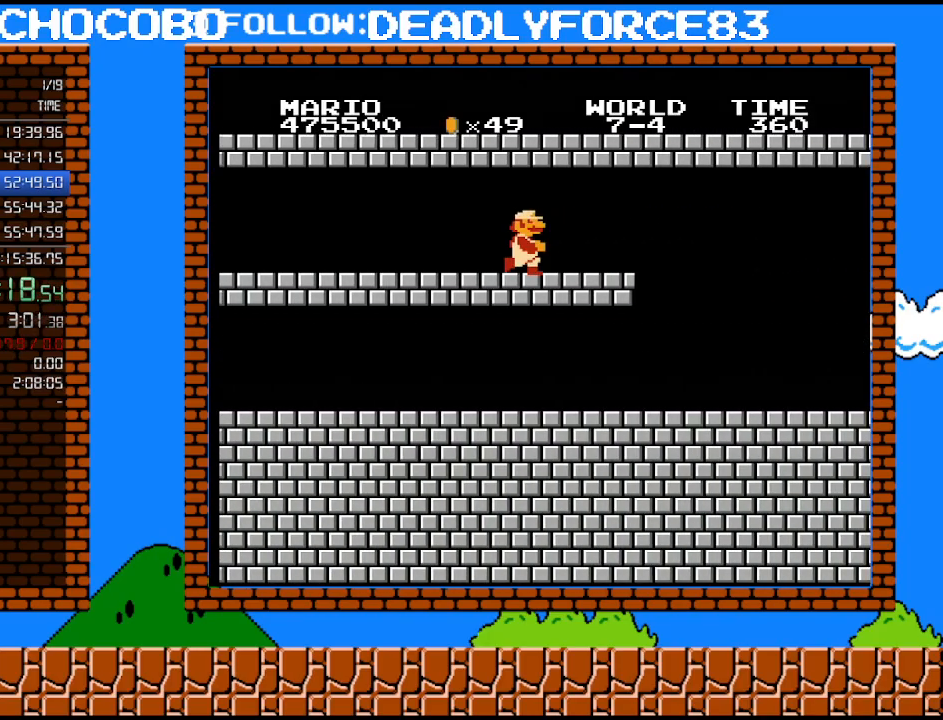
{"buttons": ["B", "DPAD_RIGHT"], "events": []}
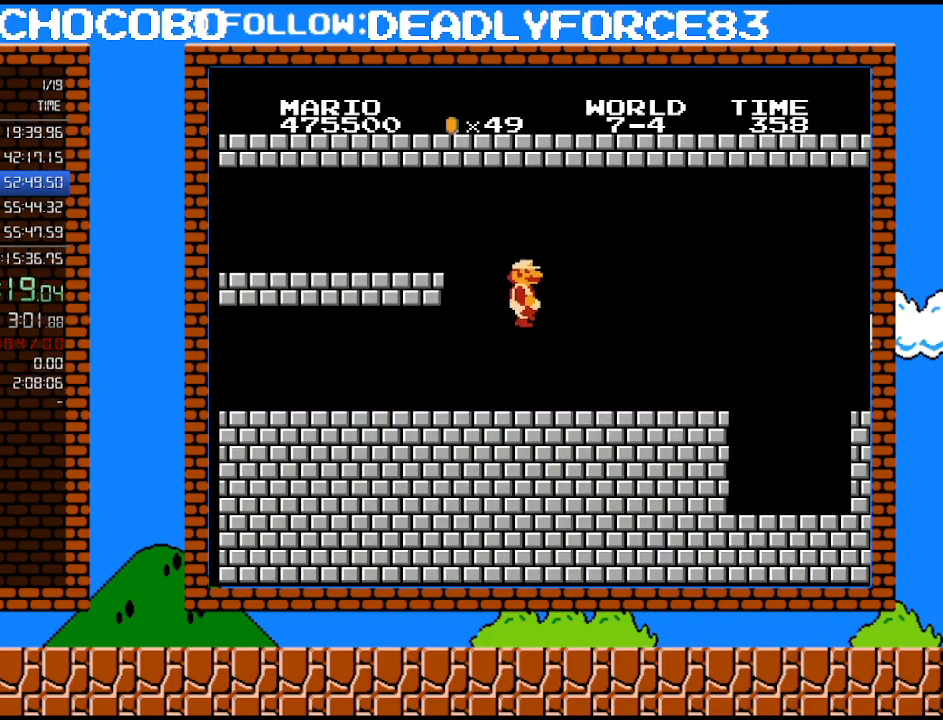
{"buttons": ["B", "DPAD_RIGHT"], "events": []}
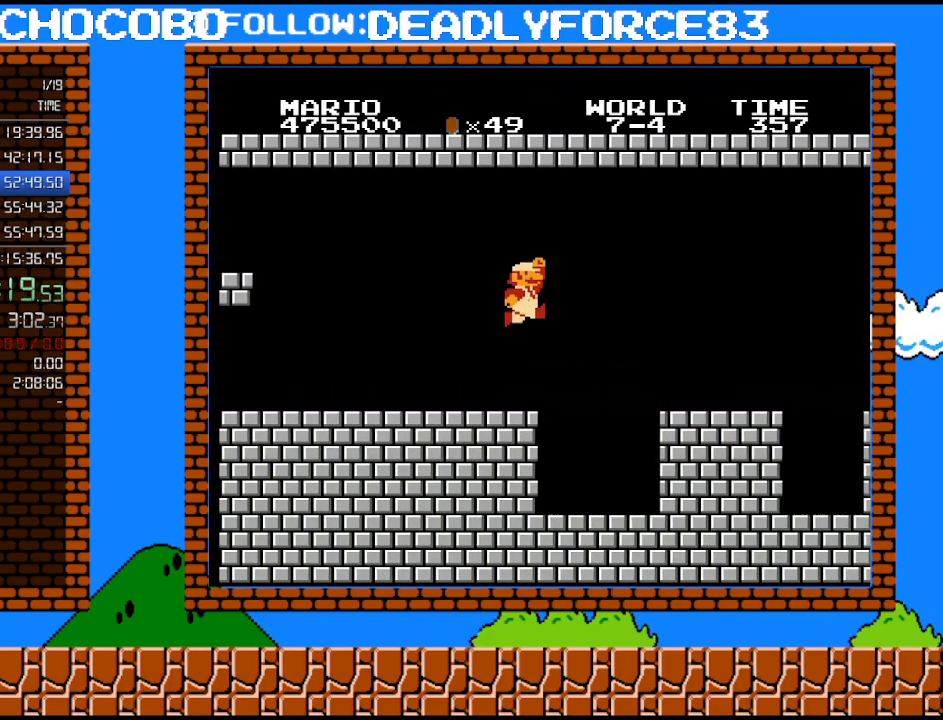
{"buttons": ["B", "DPAD_RIGHT"], "events": [[83, "A", "down"], [283, "A", "up"]]}
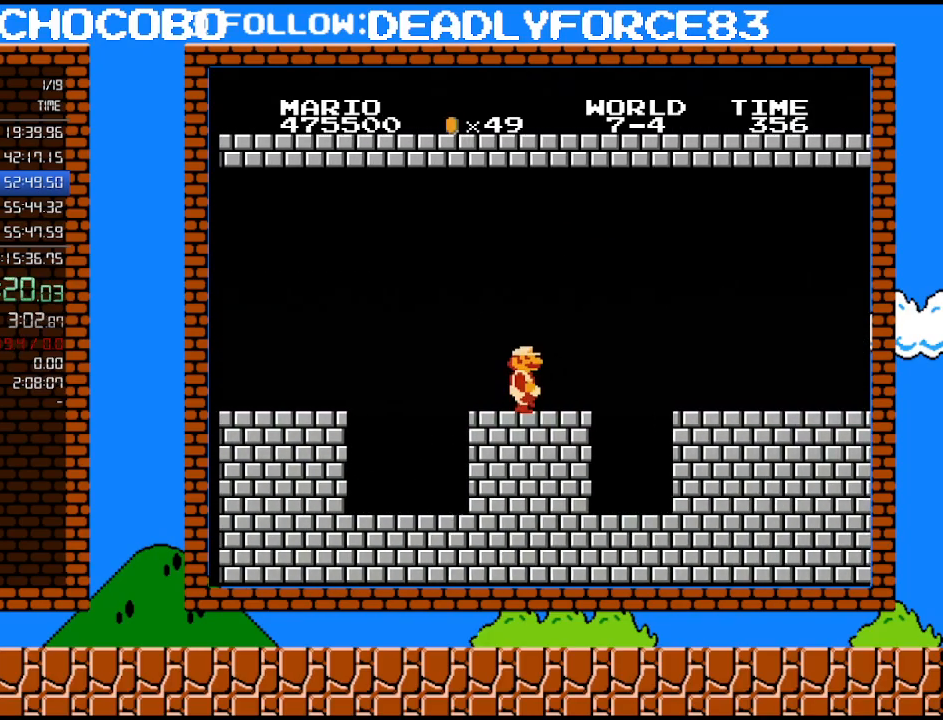
{"buttons": ["B", "DPAD_RIGHT"], "events": [[233, "A", "down"], [367, "A", "up"]]}
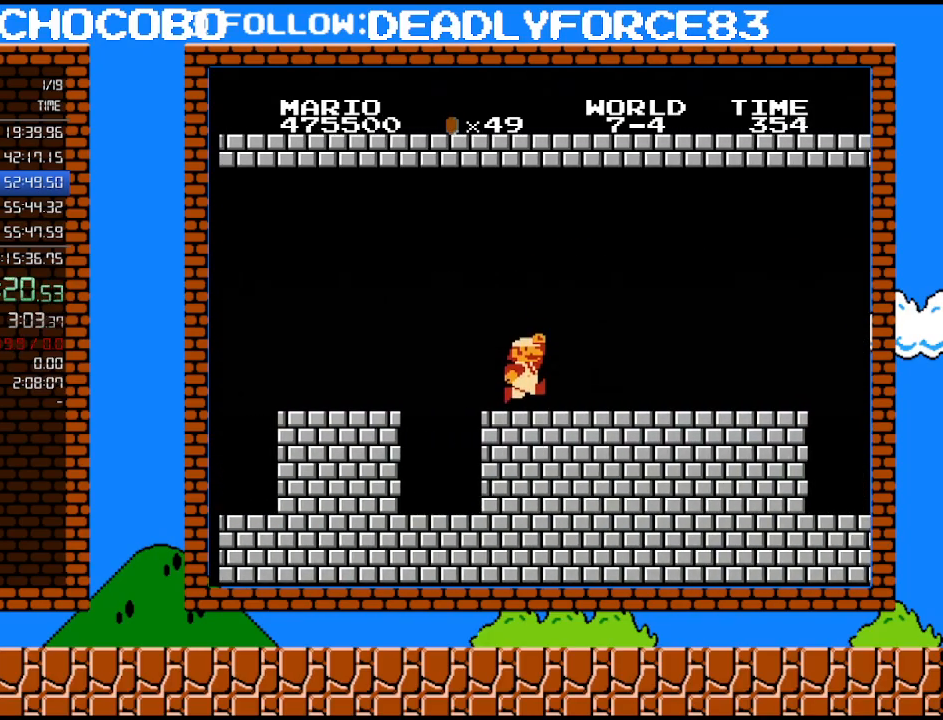
{"buttons": ["B", "DPAD_RIGHT"], "events": []}
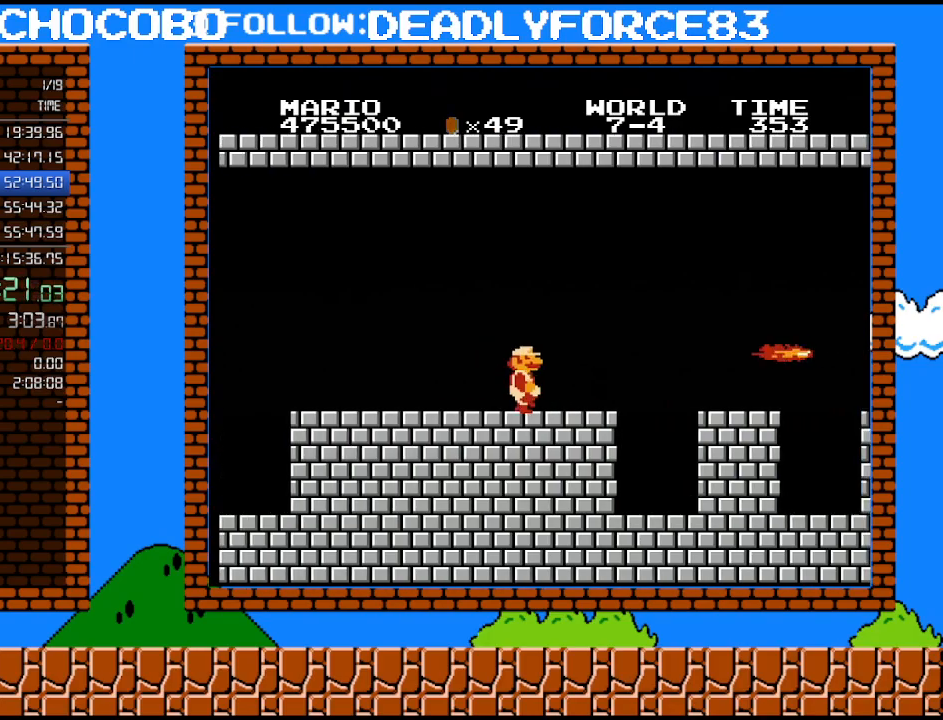
{"buttons": ["A", "B", "DPAD_RIGHT"], "events": [[367, "A", "down"]]}
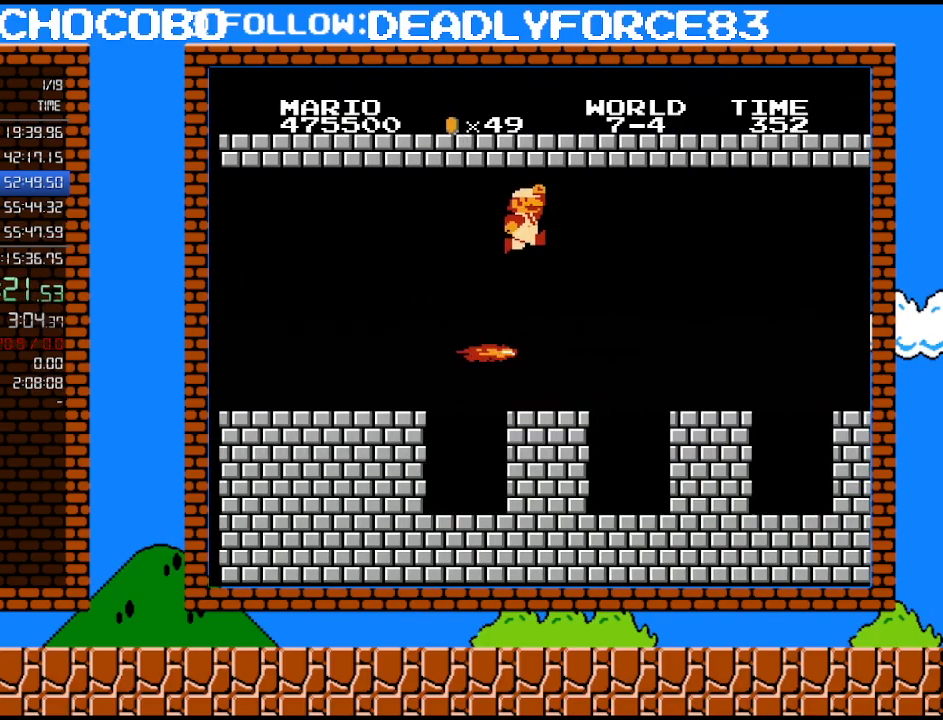
{"buttons": ["B", "DPAD_RIGHT"], "events": [[333, "A", "up"]]}
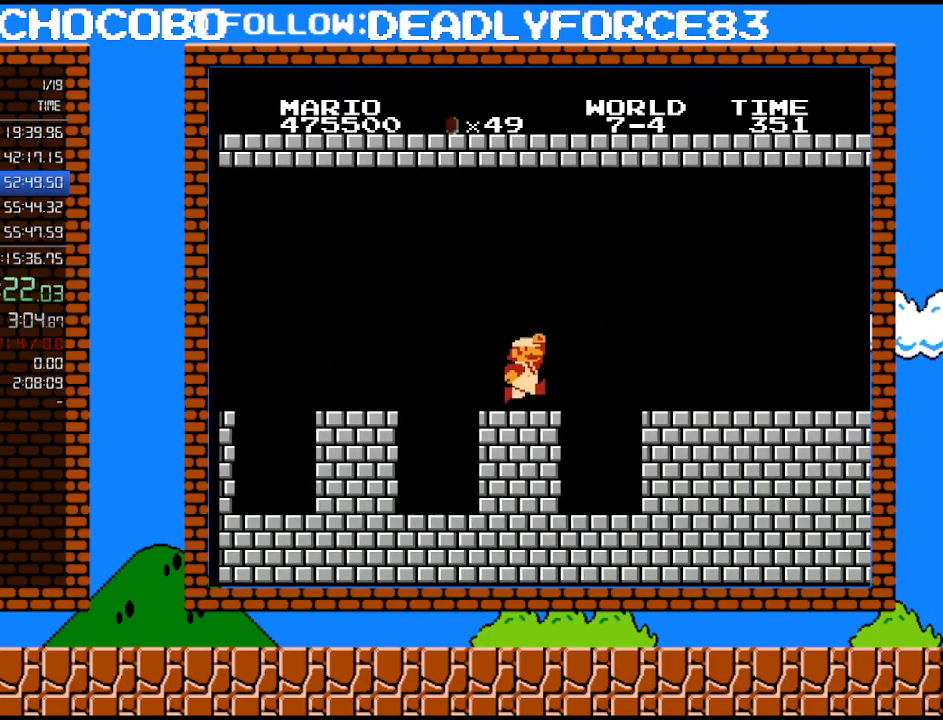
{"buttons": ["DPAD_RIGHT"], "events": [[300, "A", "down"], [367, "A", "up"], [367, "B", "up"], [433, "B", "down"], [467, "B", "up"]]}
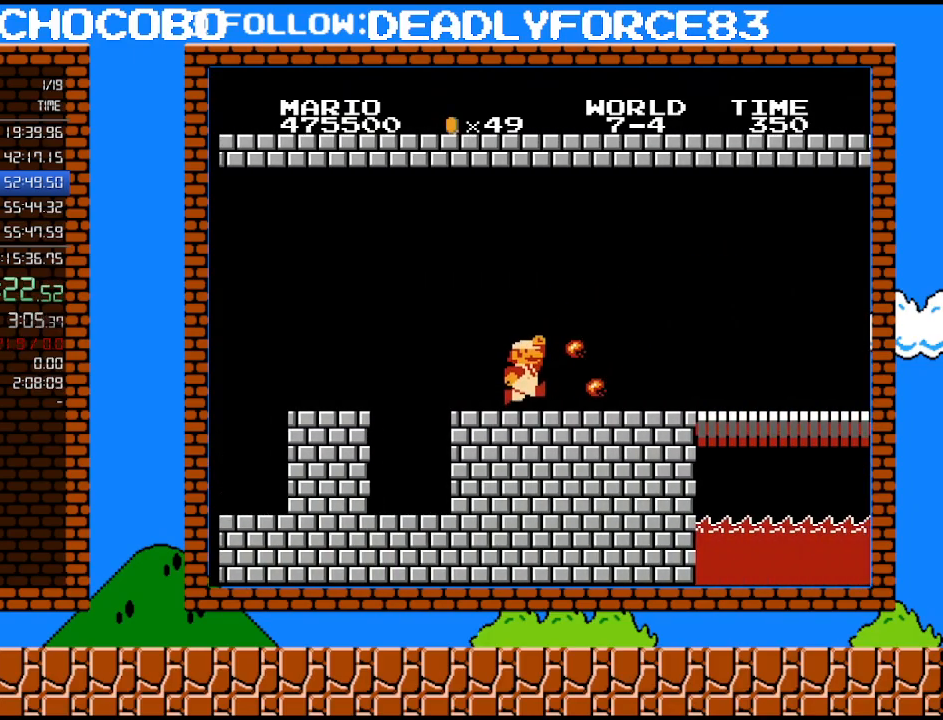
{"buttons": ["B", "DPAD_RIGHT"], "events": [[17, "B", "down"]]}
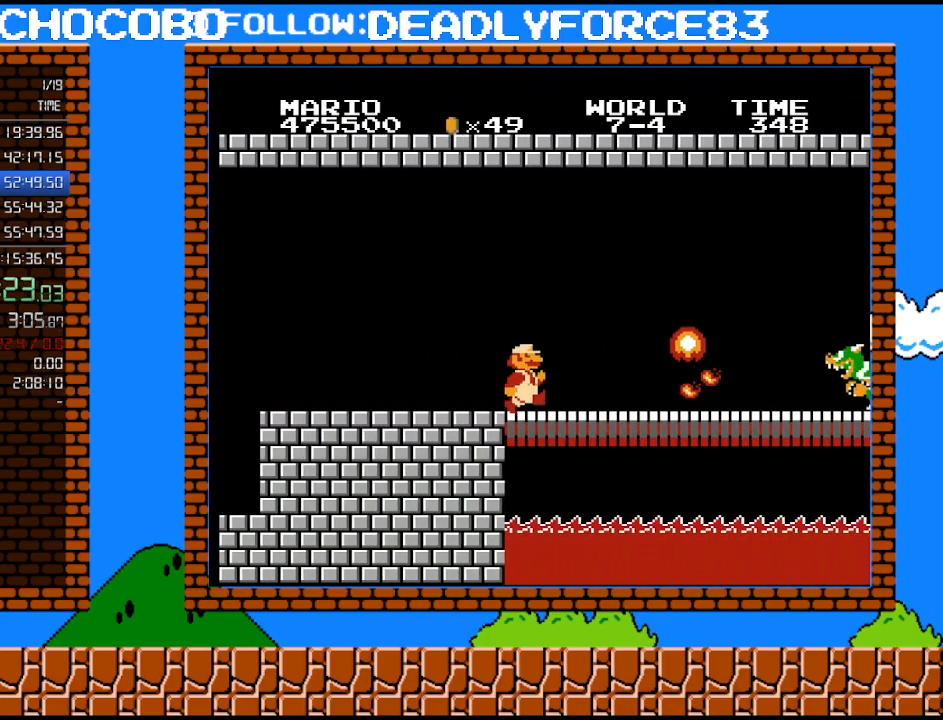
{"buttons": ["B", "DPAD_RIGHT"], "events": []}
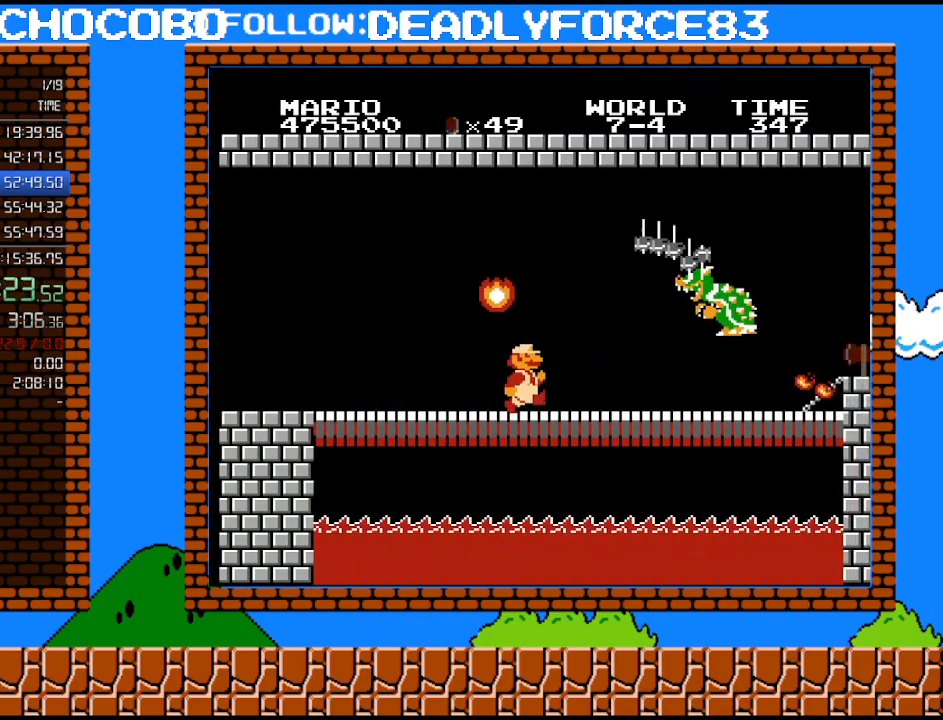
{"buttons": ["B", "DPAD_LEFT"], "events": [[217, "DPAD_RIGHT", "up"], [217, "DPAD_UP", "down"], [233, "DPAD_LEFT", "down"], [233, "DPAD_UP", "up"]]}
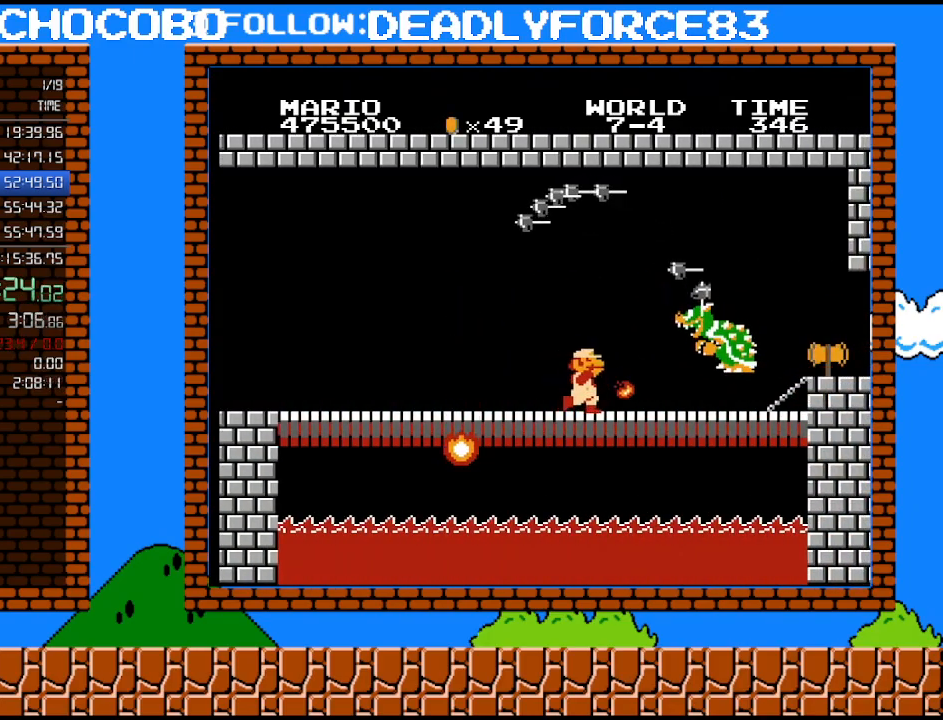
{"buttons": ["B"], "events": [[17, "B", "up"], [17, "DPAD_LEFT", "up"], [17, "DPAD_RIGHT", "down"], [117, "B", "down"], [217, "B", "up"], [267, "B", "down"], [300, "B", "up"], [333, "DPAD_RIGHT", "up"], [367, "B", "down"], [400, "B", "up"], [467, "B", "down"]]}
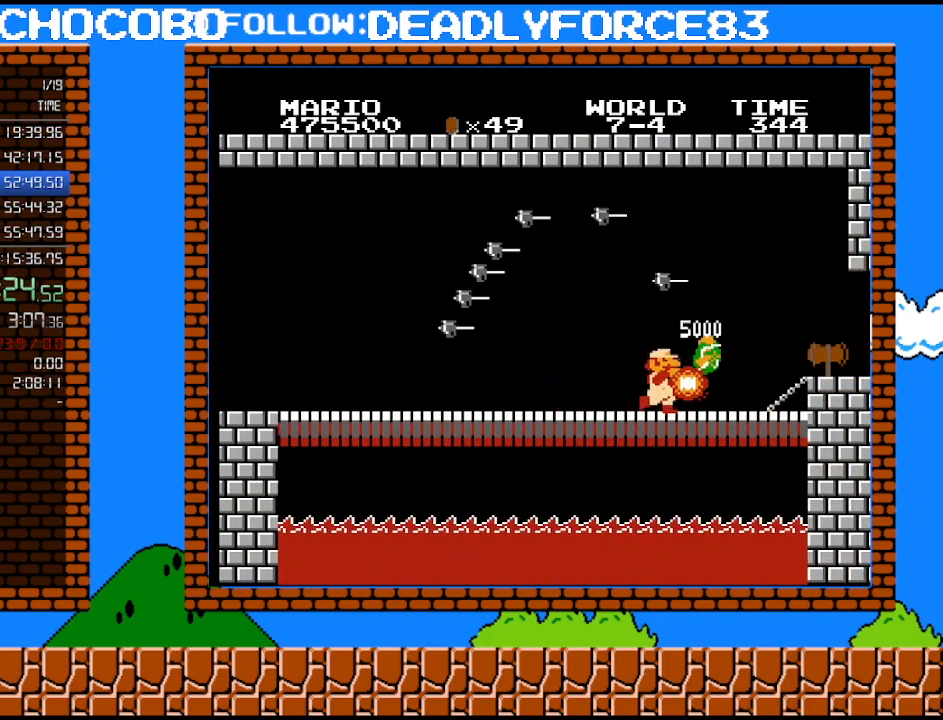
{"buttons": ["B", "DPAD_RIGHT"], "events": [[17, "B", "up"], [50, "B", "down"], [117, "B", "up"], [150, "B", "down"], [250, "B", "up"], [250, "DPAD_RIGHT", "down"], [267, "B", "down"]]}
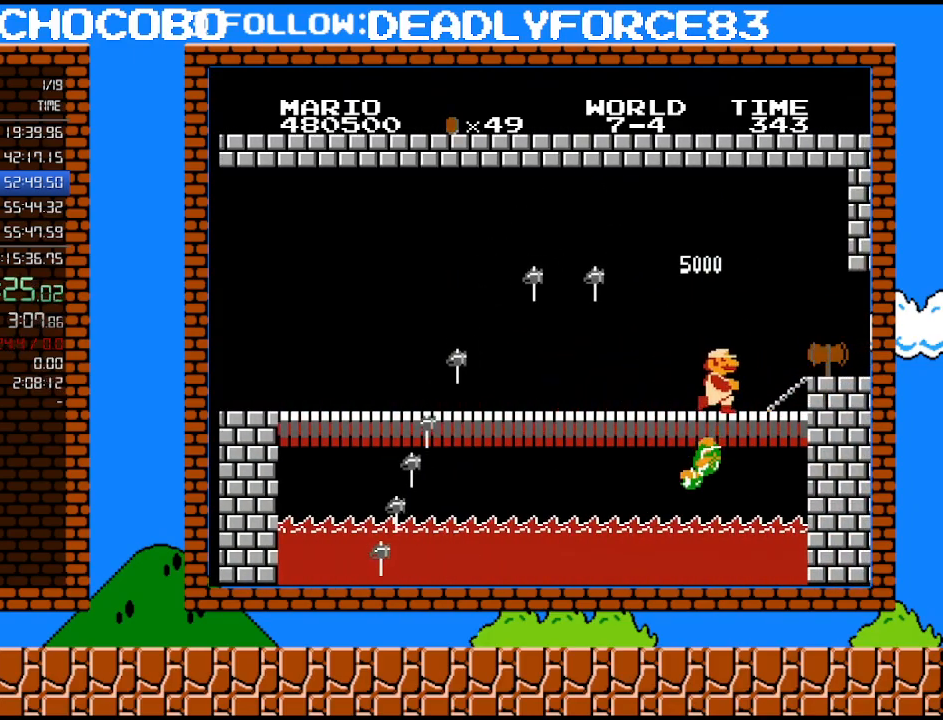
{"buttons": ["B", "DPAD_RIGHT"], "events": [[267, "A", "down"], [300, "A", "up"]]}
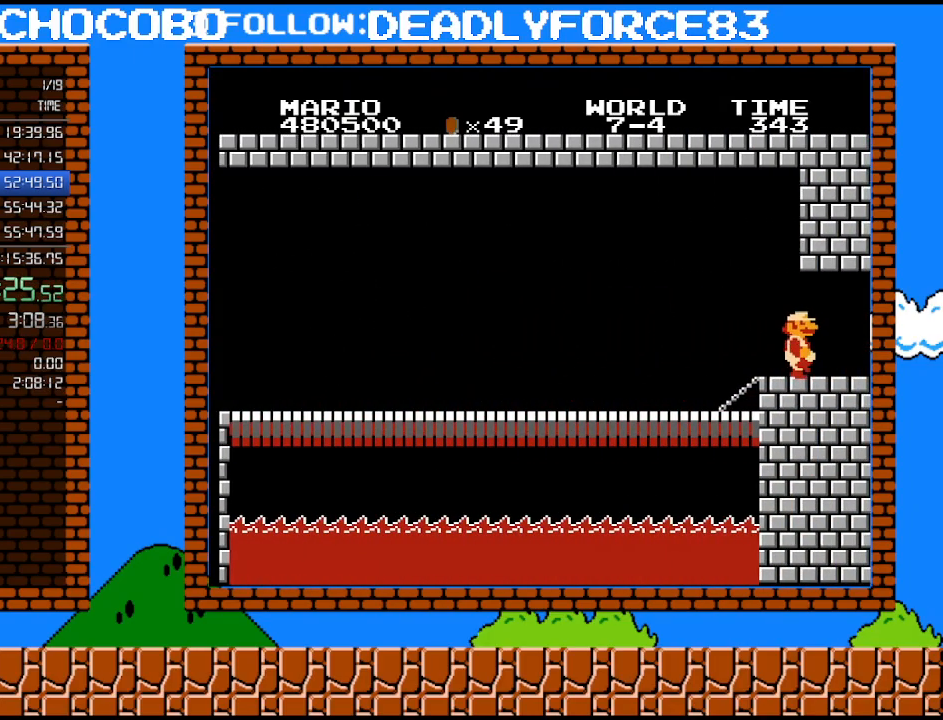
{"buttons": [], "events": [[250, "B", "up"], [250, "DPAD_RIGHT", "up"]]}